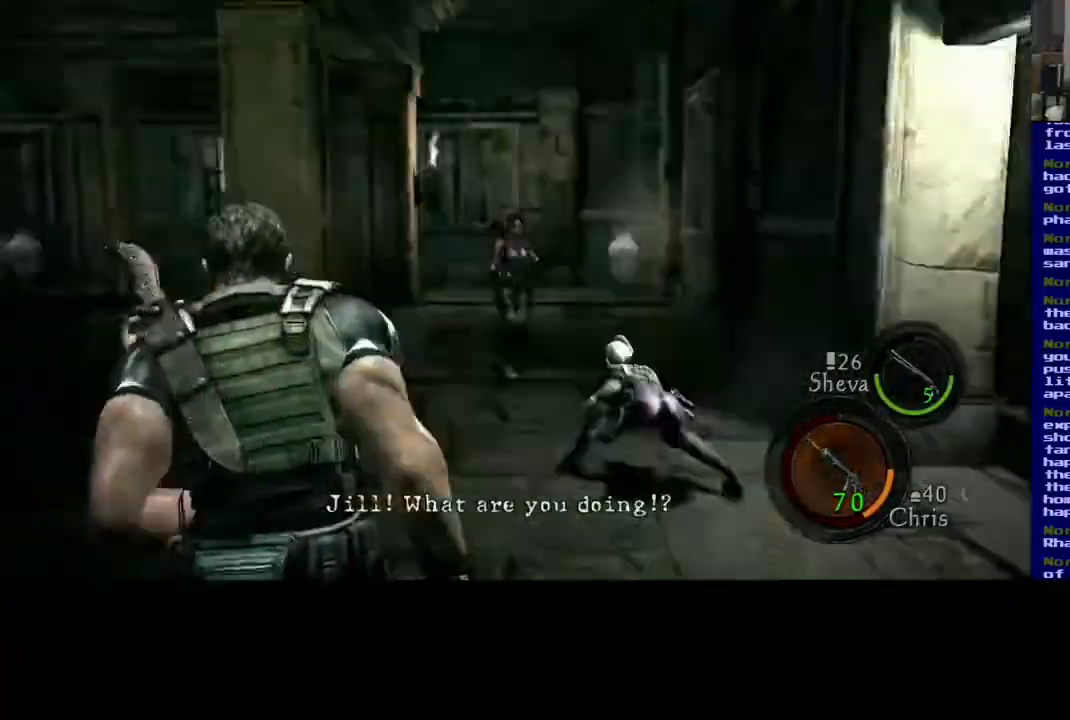
Gameplay with a controller (Xbox layout); each line is a JSON object with the inputs held at the frame after it (dt_ms = milliseconds from this image to that frame). "events" lists button and stick changes between this image and that frame as [ms after this image, input, new state], when the widget could be followed in between.
{"dt_ms": 1000, "buttons": ["A"], "left_stick": "center", "right_stick": "center"}
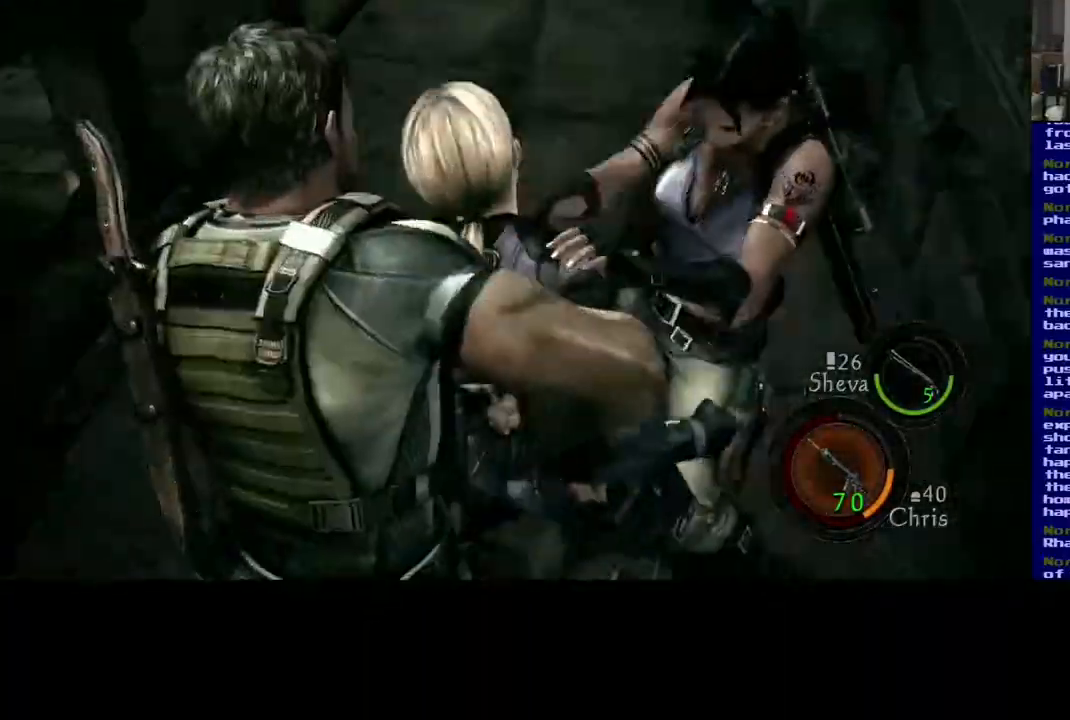
{"dt_ms": 500, "buttons": ["A"], "left_stick": "center", "right_stick": "center", "events": [[33, "A", "up"], [50, "A", "down"], [83, "A", "up"], [133, "A", "down"], [150, "A", "up"], [200, "A", "down"], [217, "A", "up"], [233, "A", "down"], [267, "A", "up"], [283, "A", "down"], [300, "A", "up"], [317, "A", "down"], [333, "A", "up"], [367, "A", "down"], [383, "A", "up"], [400, "A", "down"], [433, "A", "up"], [450, "A", "down"], [467, "A", "up"], [500, "A", "down"]]}
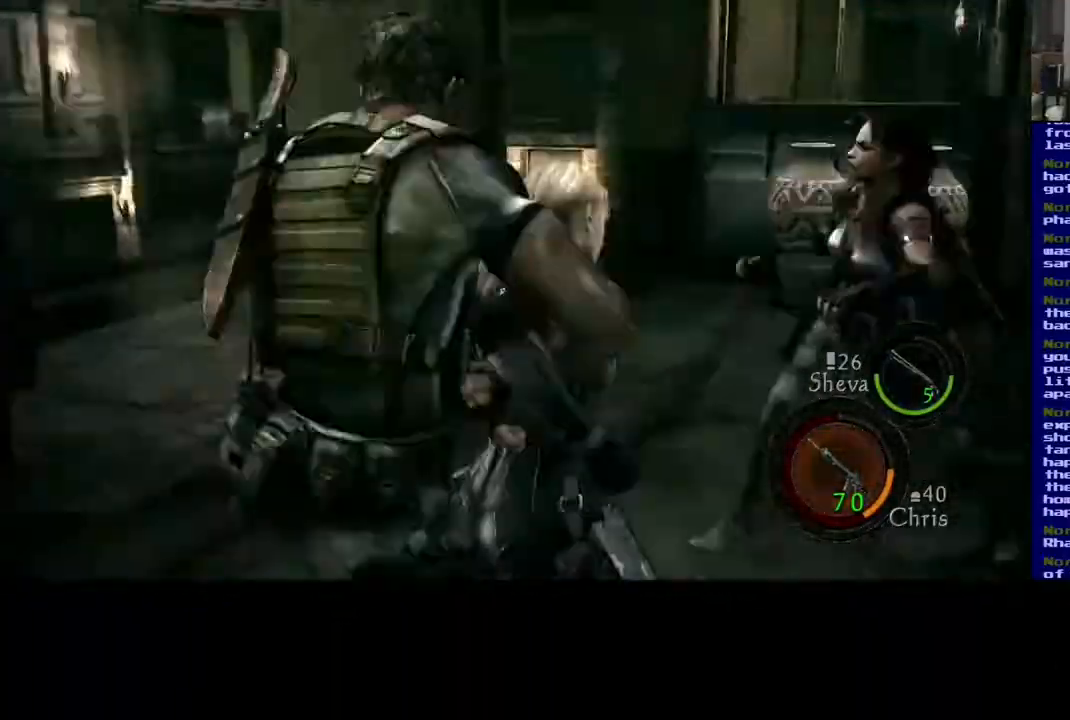
{"dt_ms": 500, "buttons": [], "left_stick": "up-right", "right_stick": "center", "events": [[33, "A", "up"], [33, "X", "down"], [217, "left_stick", "down"], [500, "X", "up"], [500, "left_stick", "up-right"]]}
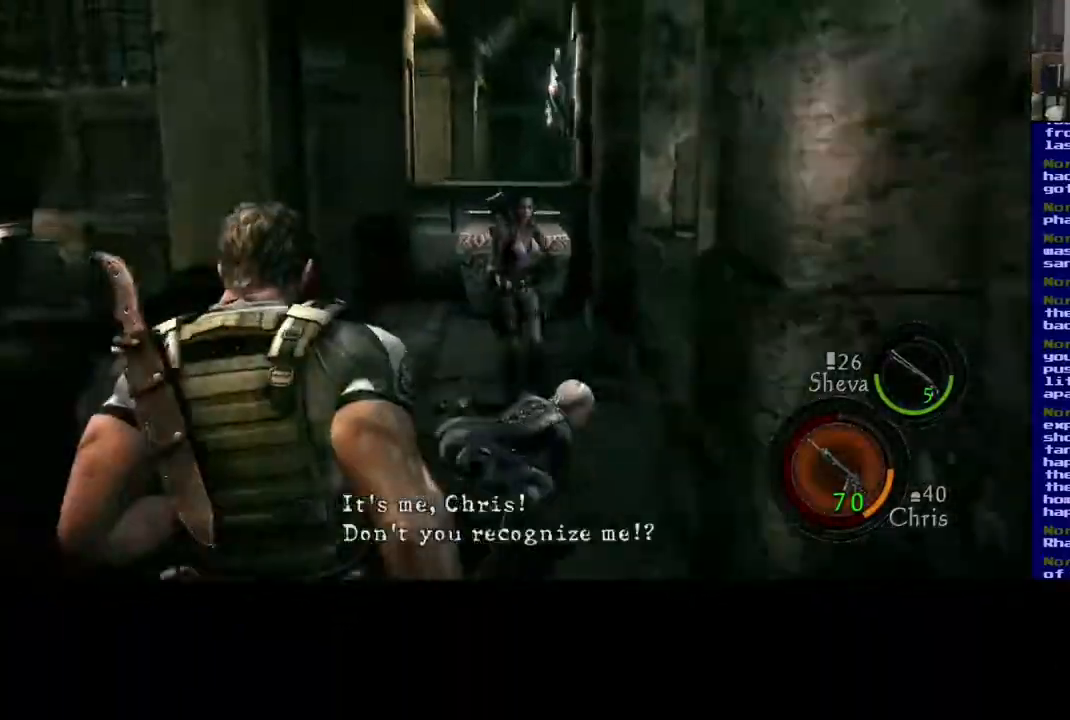
{"dt_ms": 500, "buttons": [], "left_stick": "center", "right_stick": "center", "events": [[17, "X", "down"], [17, "left_stick", "down"], [50, "X", "up"], [100, "left_stick", "up"], [133, "X", "down"], [267, "left_stick", "center"], [367, "A", "down"], [367, "X", "up"], [383, "A", "up"], [450, "A", "down"], [467, "A", "up"], [483, "A", "down"], [500, "A", "up"]]}
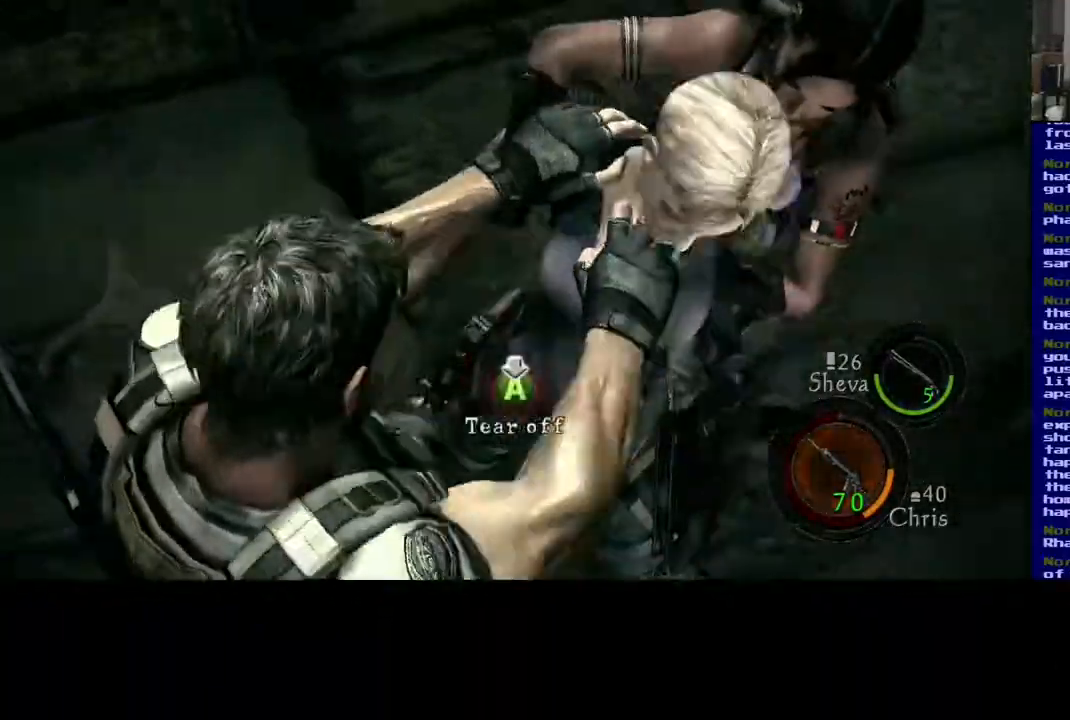
{"dt_ms": 500, "buttons": [], "left_stick": "left", "right_stick": "up-right", "events": [[50, "A", "down"], [67, "A", "up"], [83, "A", "down"], [183, "A", "up"], [200, "A", "down"], [400, "A", "up"], [483, "right_stick", "up-right"], [500, "left_stick", "left"]]}
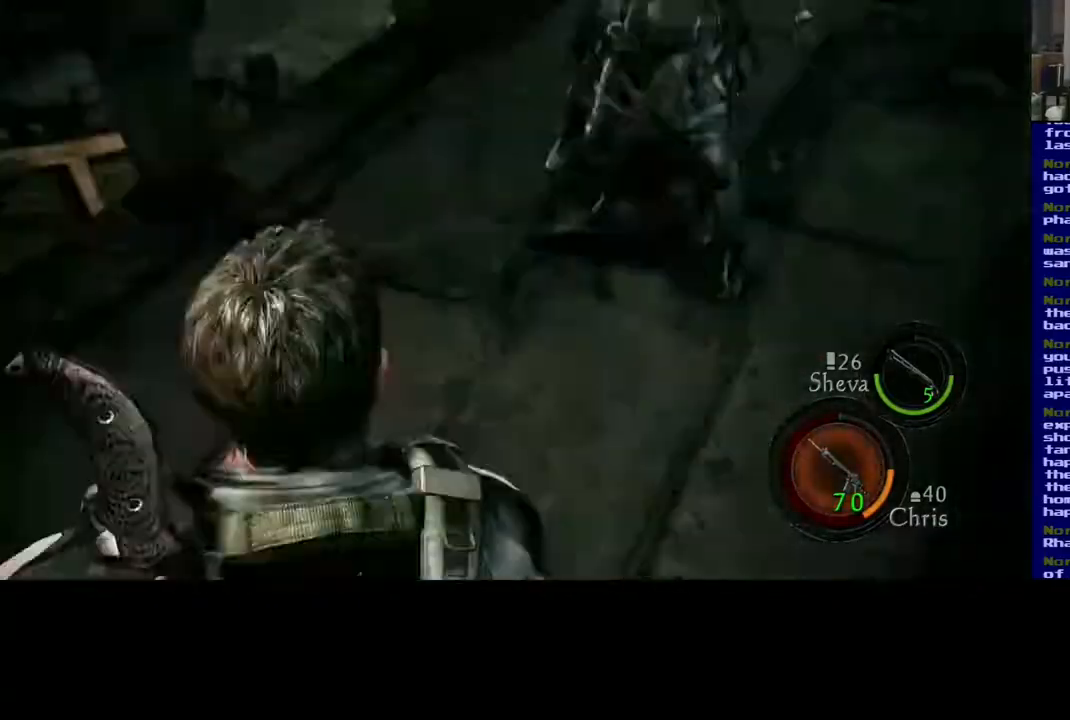
{"dt_ms": 500, "buttons": [], "left_stick": "up", "right_stick": "center", "events": [[50, "right_stick", "down-right"], [100, "right_stick", "center"], [250, "left_stick", "up-left"], [300, "X", "down"], [317, "X", "up"], [317, "left_stick", "up"], [317, "right_stick", "right"], [417, "right_stick", "center"], [433, "X", "down"], [467, "X", "up"]]}
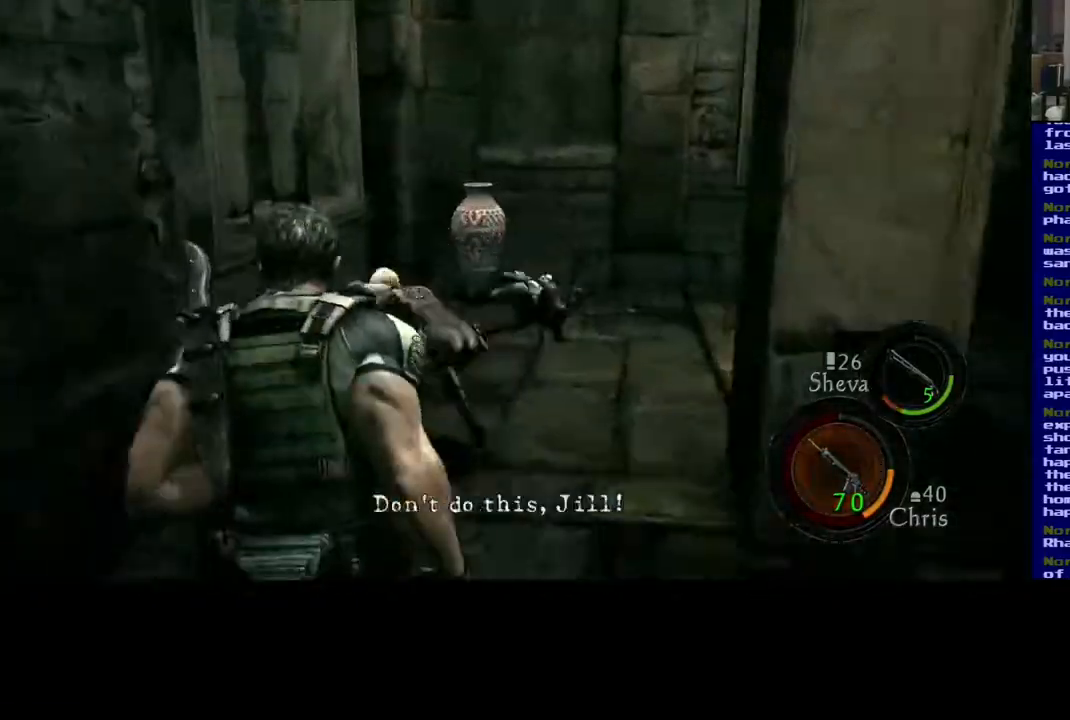
{"dt_ms": 500, "buttons": [], "left_stick": "center", "right_stick": "center", "events": [[67, "X", "down"], [150, "X", "up"], [150, "left_stick", "up-right"], [200, "X", "down"], [200, "left_stick", "center"], [250, "X", "up"], [300, "A", "down"], [317, "A", "up"], [333, "A", "down"], [400, "A", "up"], [417, "A", "down"], [433, "A", "up"], [450, "A", "down"], [467, "A", "up"], [483, "A", "down"], [500, "A", "up"]]}
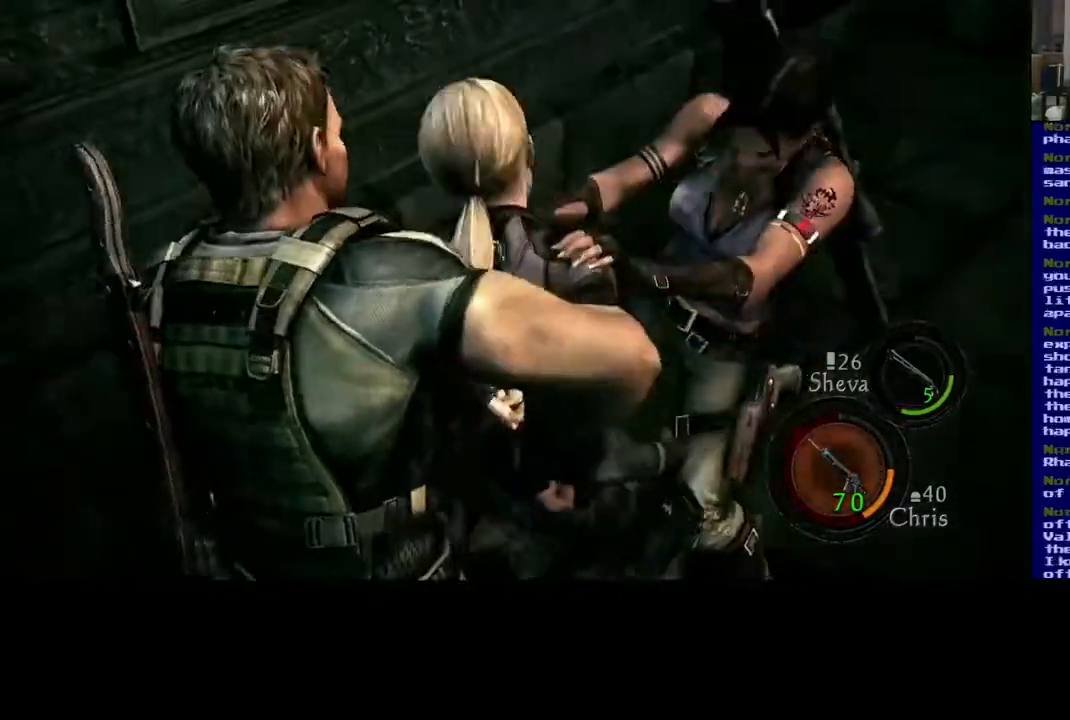
{"dt_ms": 500, "buttons": ["A"], "left_stick": "center", "right_stick": "center", "events": [[17, "A", "down"], [33, "A", "up"], [50, "A", "down"], [67, "A", "up"], [117, "A", "down"], [133, "A", "up"], [150, "A", "down"], [250, "A", "up"], [283, "A", "down"], [300, "A", "up"], [317, "A", "down"], [333, "A", "up"], [350, "A", "down"], [383, "A", "up"], [400, "A", "down"], [433, "A", "up"], [467, "A", "down"]]}
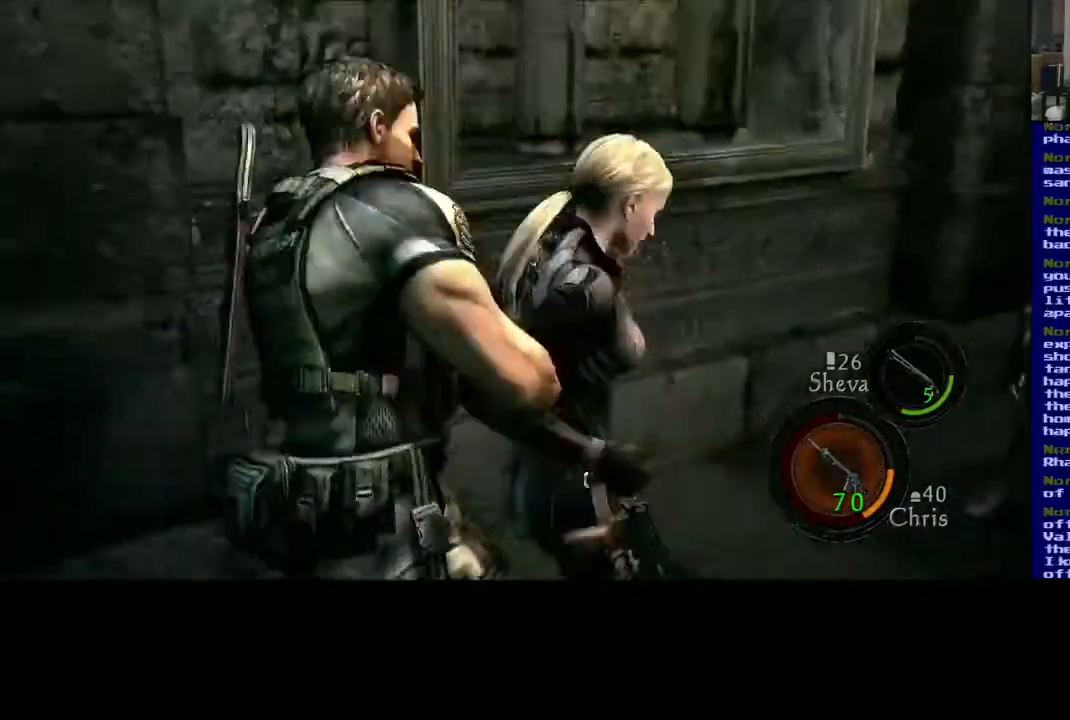
{"dt_ms": 500, "buttons": [], "left_stick": "down-left", "right_stick": "center", "events": [[17, "A", "up"], [33, "A", "down"], [83, "A", "up"], [150, "left_stick", "up"], [200, "X", "down"], [350, "left_stick", "down-left"], [367, "X", "up"], [433, "X", "down"], [500, "X", "up"]]}
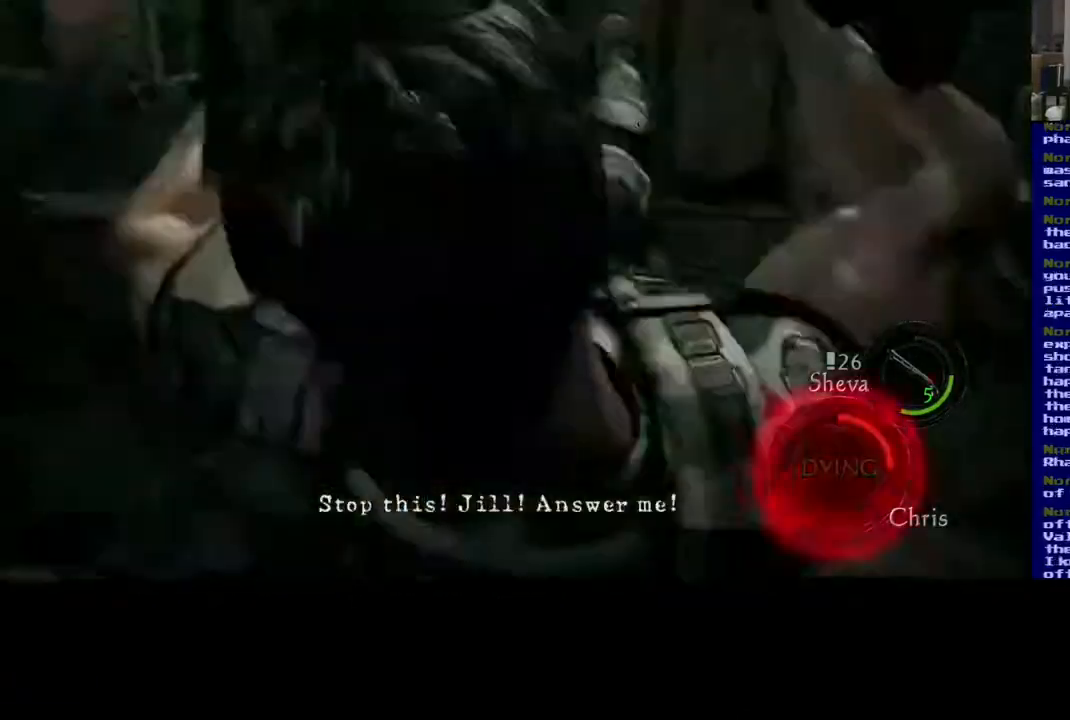
{"dt_ms": 500, "buttons": [], "left_stick": "right", "right_stick": "center", "events": [[17, "X", "down"], [33, "left_stick", "center"], [117, "left_stick", "up-left"], [167, "left_stick", "left"], [217, "X", "up"], [300, "left_stick", "center"], [467, "left_stick", "right"]]}
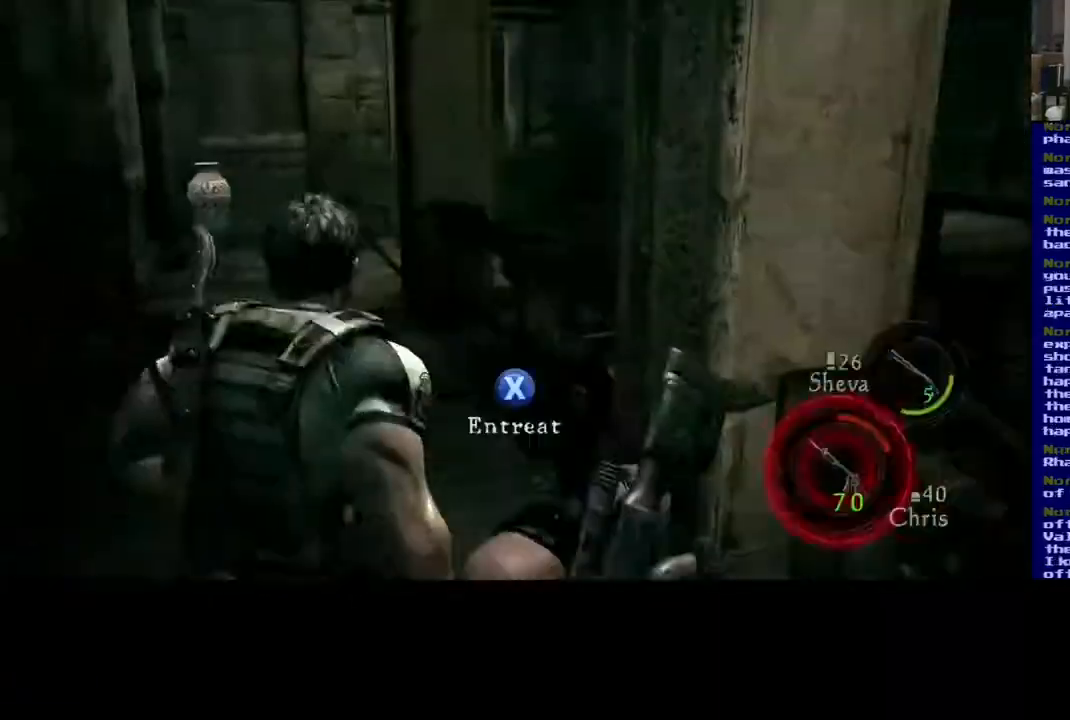
{"dt_ms": 500, "buttons": ["L3"], "left_stick": "up-left", "right_stick": "center", "events": [[17, "left_stick", "down"], [67, "X", "down"], [100, "X", "up"], [117, "left_stick", "up"], [233, "X", "down"], [250, "X", "up"], [283, "L3", "down"], [317, "left_stick", "up-left"]]}
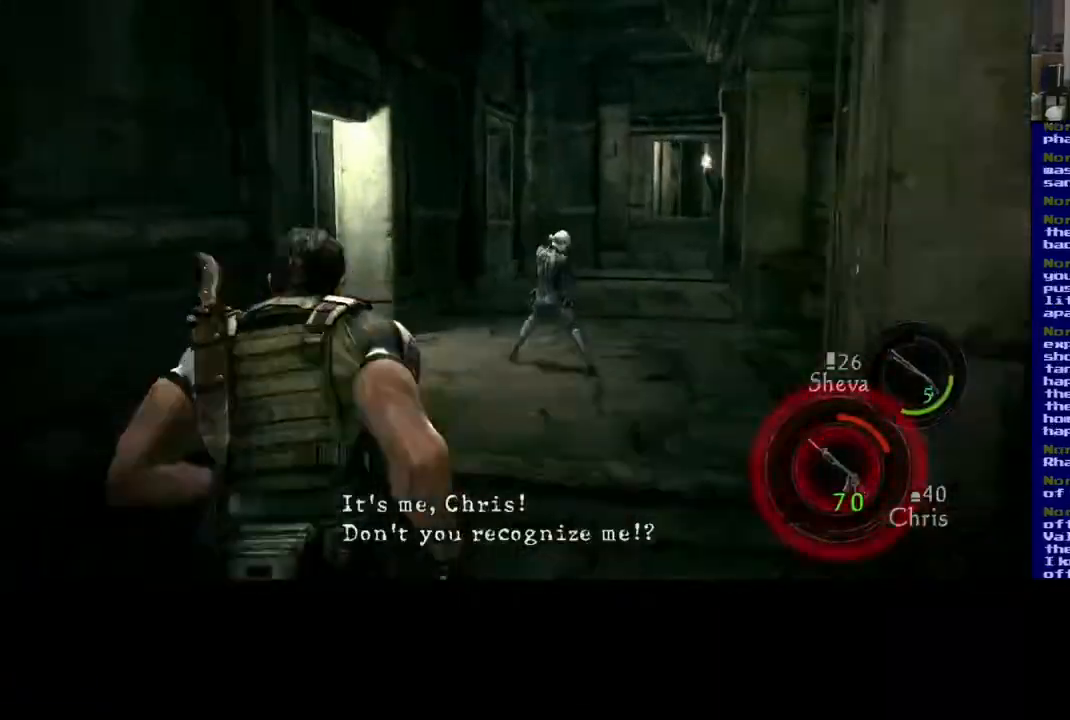
{"dt_ms": 500, "buttons": ["L3"], "left_stick": "up", "right_stick": "down-right", "events": [[333, "left_stick", "up"], [450, "right_stick", "down-right"]]}
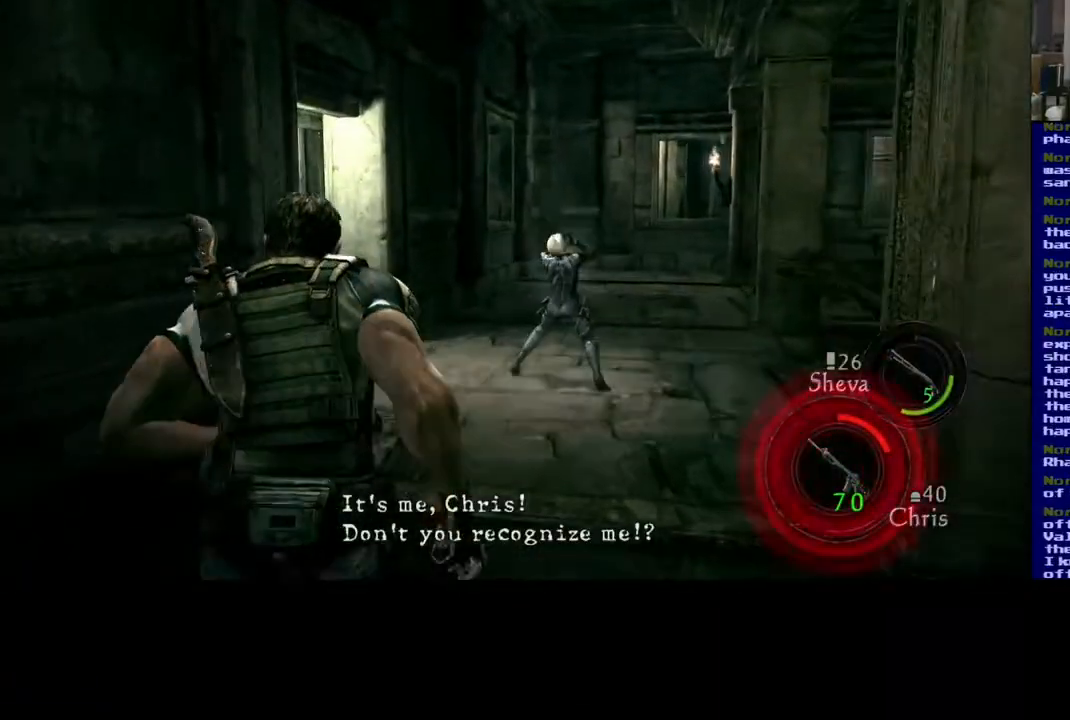
{"dt_ms": 500, "buttons": ["L3"], "left_stick": "up", "right_stick": "center", "events": [[217, "right_stick", "center"]]}
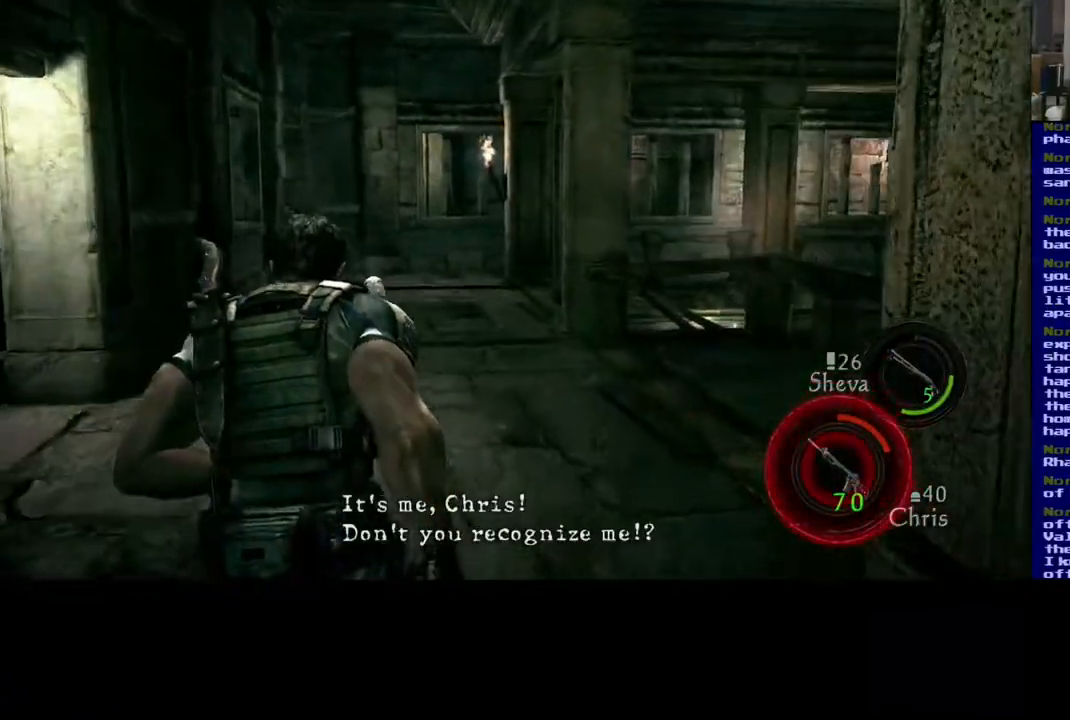
{"dt_ms": 500, "buttons": ["L3"], "left_stick": "up-left", "right_stick": "center", "events": [[100, "left_stick", "up-left"], [333, "X", "down"], [467, "X", "up"]]}
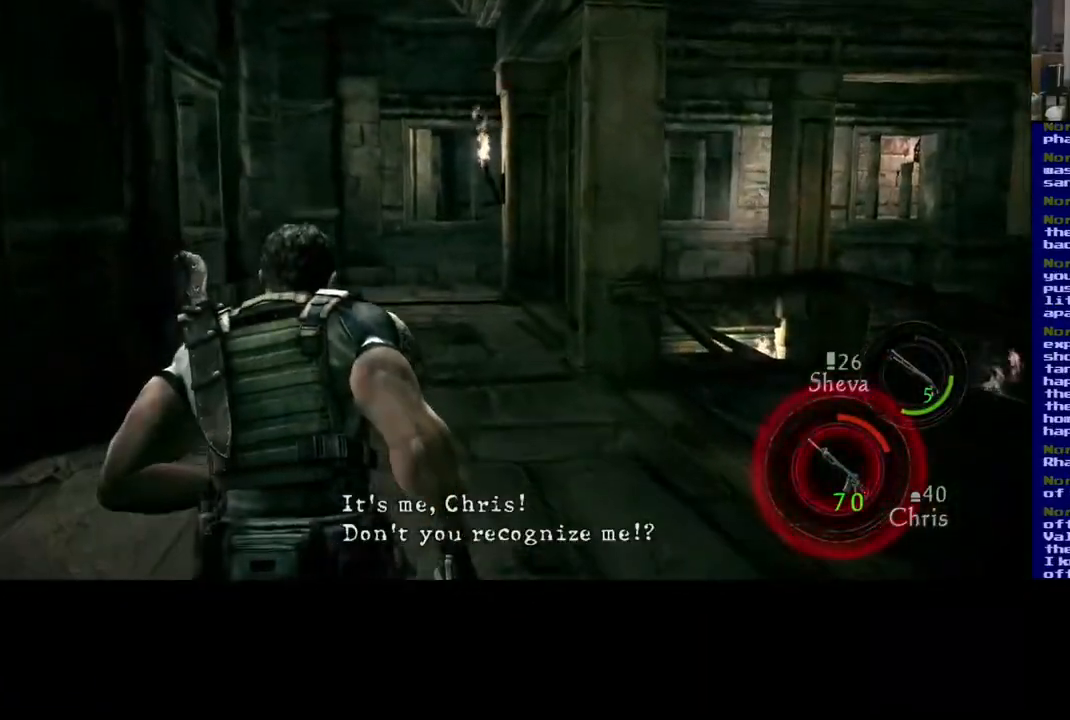
{"dt_ms": 500, "buttons": ["X"], "left_stick": "up-left", "right_stick": "center", "events": [[67, "X", "down"], [183, "X", "up"], [233, "L3", "up"], [250, "X", "down"], [383, "X", "up"], [433, "X", "down"]]}
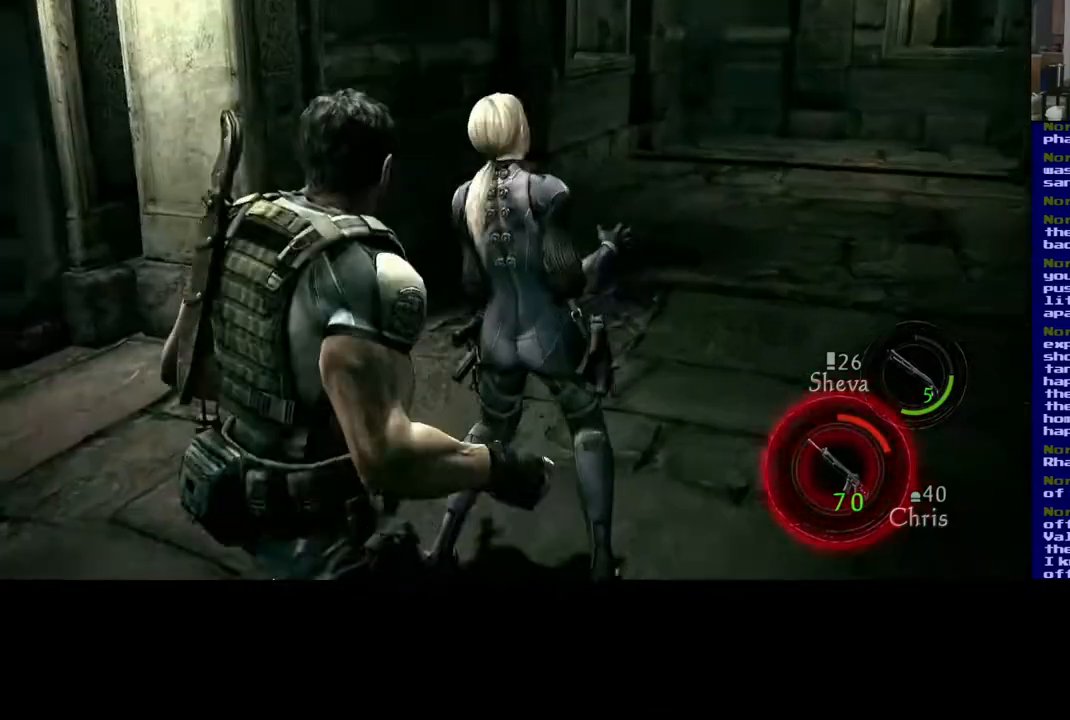
{"dt_ms": 500, "buttons": [], "left_stick": "center", "right_stick": "center", "events": [[67, "X", "up"], [117, "left_stick", "center"]]}
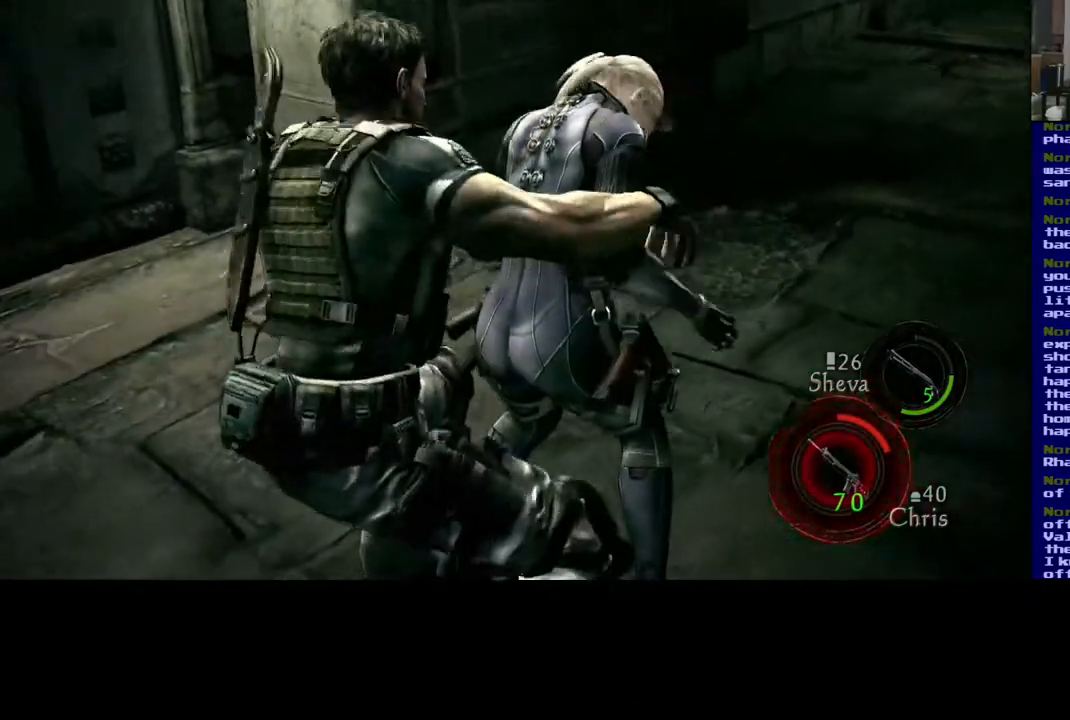
{"dt_ms": 500, "buttons": [], "left_stick": "center", "right_stick": "center", "events": [[450, "A", "down"], [500, "A", "up"]]}
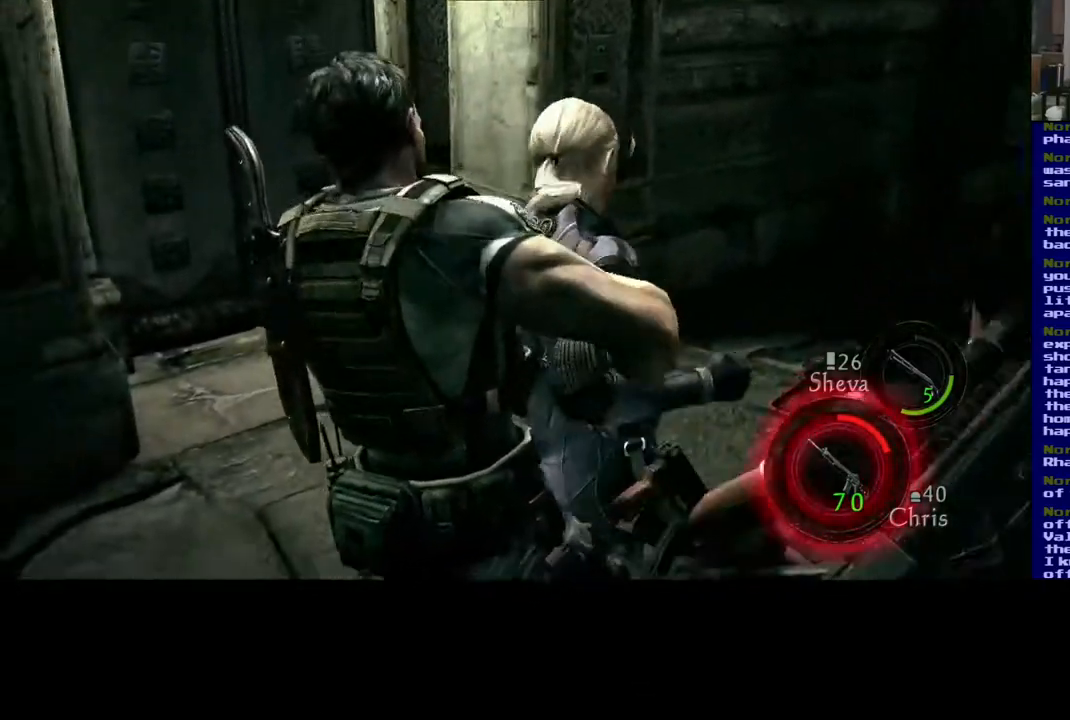
{"dt_ms": 500, "buttons": ["A"], "left_stick": "center", "right_stick": "center", "events": [[67, "A", "down"], [150, "A", "up"], [183, "A", "down"], [267, "A", "up"], [333, "A", "down"], [400, "A", "up"], [483, "A", "down"]]}
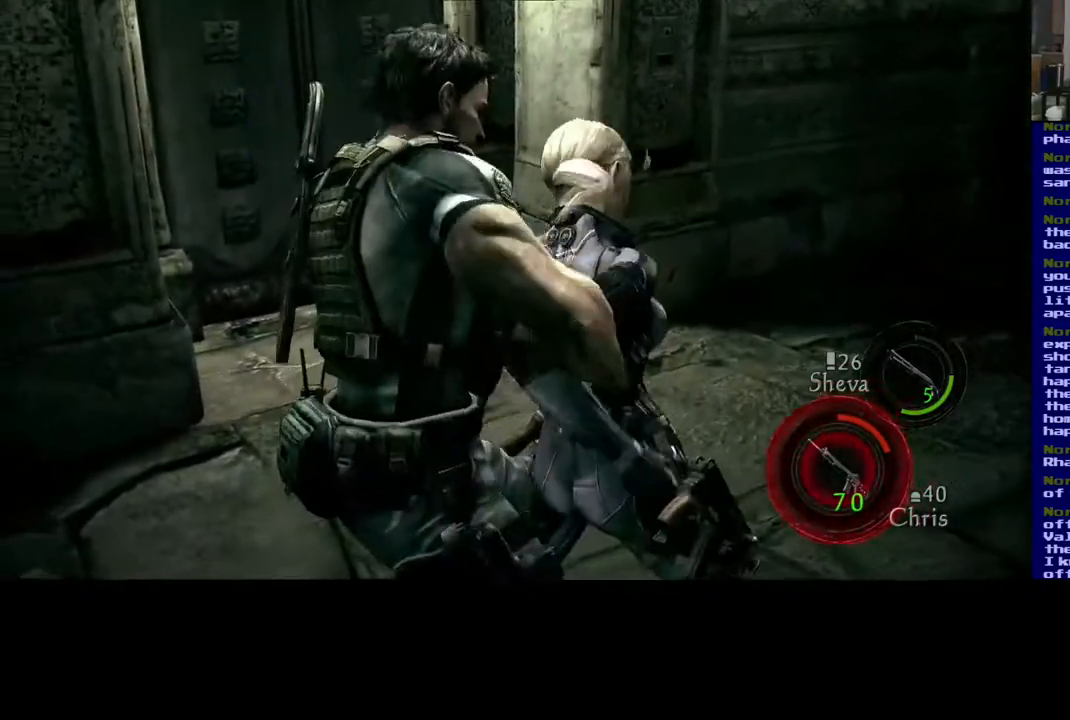
{"dt_ms": 500, "buttons": ["A"], "left_stick": "center", "right_stick": "center", "events": [[17, "A", "up"], [100, "A", "down"], [150, "A", "up"], [233, "A", "down"], [283, "A", "up"], [367, "A", "down"], [433, "A", "up"], [483, "A", "down"]]}
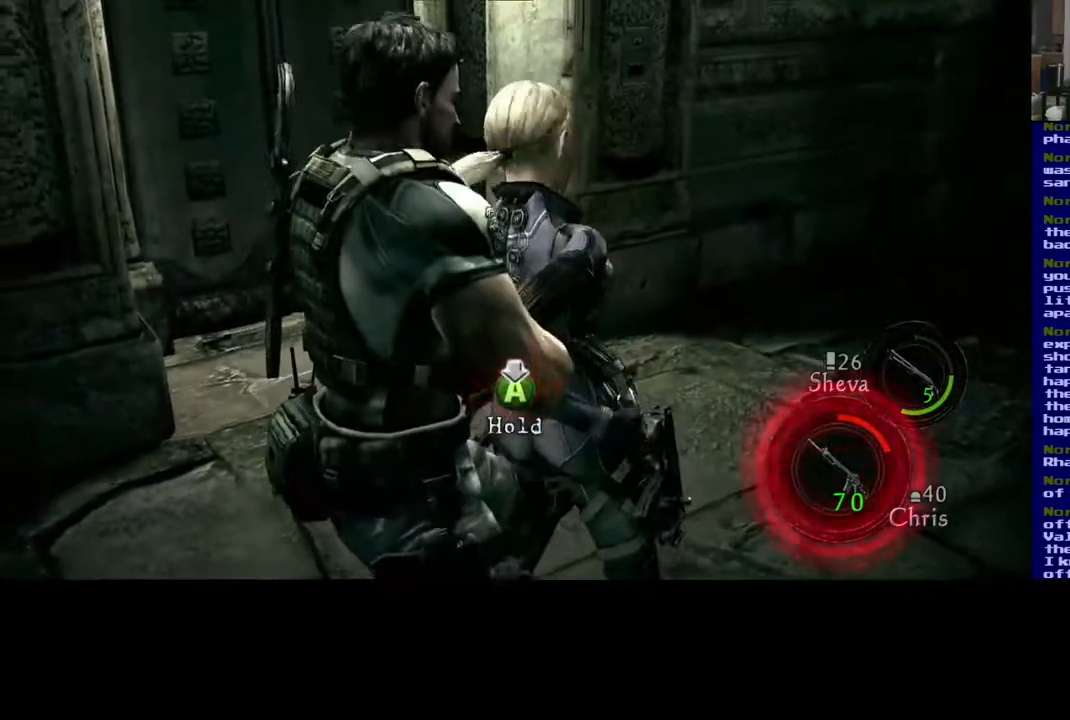
{"dt_ms": 500, "buttons": [], "left_stick": "center", "right_stick": "center", "events": [[67, "A", "up"], [133, "A", "down"], [200, "A", "up"], [267, "A", "down"], [333, "A", "up"], [400, "A", "down"], [450, "A", "up"]]}
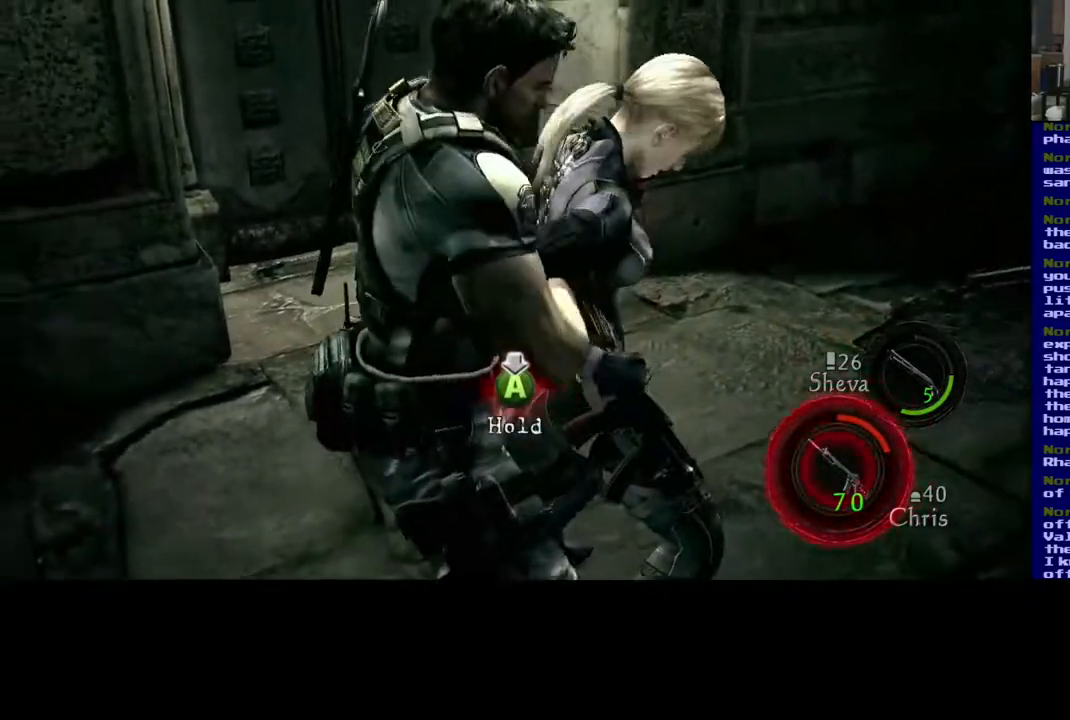
{"dt_ms": 500, "buttons": [], "left_stick": "center", "right_stick": "center", "events": [[17, "A", "down"], [83, "A", "up"], [150, "A", "down"], [217, "A", "up"], [267, "A", "down"], [333, "A", "up"], [400, "A", "down"], [450, "A", "up"]]}
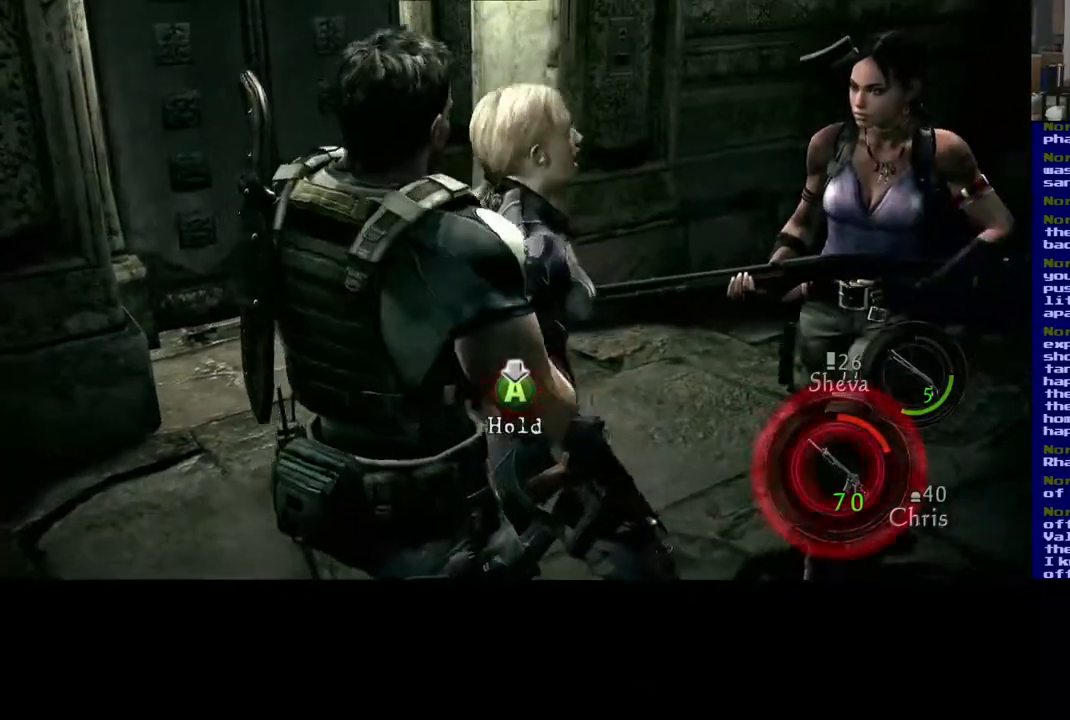
{"dt_ms": 500, "buttons": ["A"], "left_stick": "center", "right_stick": "center", "events": [[17, "A", "down"], [67, "A", "up"], [133, "A", "down"], [200, "A", "up"], [250, "A", "down"], [300, "A", "up"], [367, "A", "down"], [433, "A", "up"], [483, "A", "down"]]}
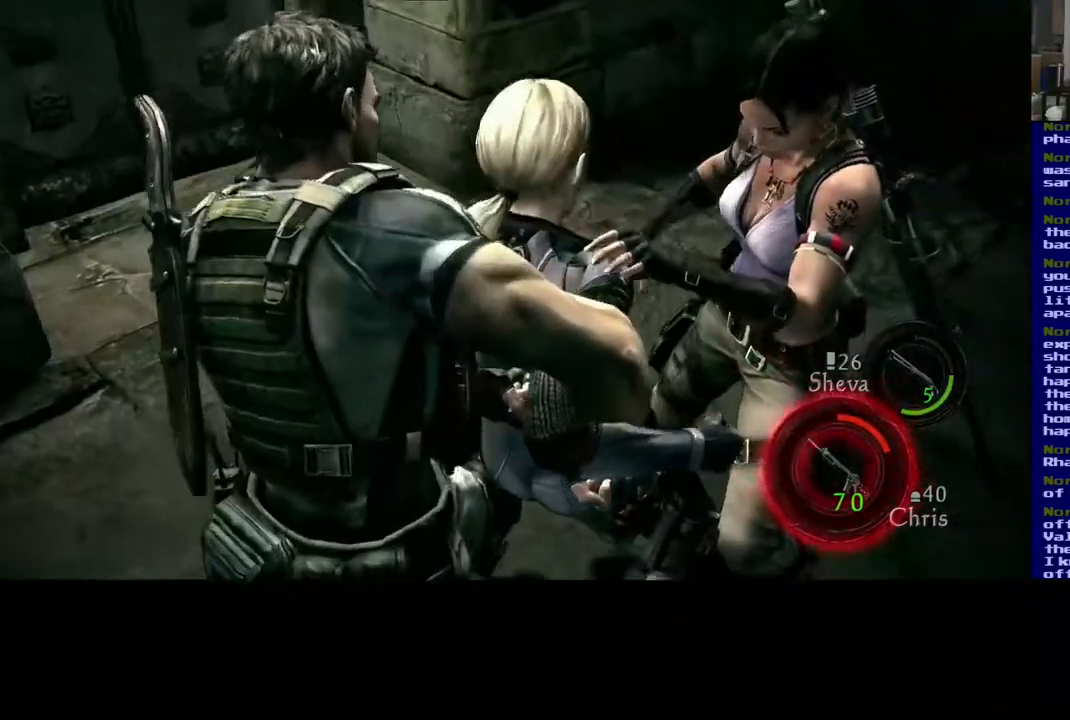
{"dt_ms": 500, "buttons": [], "left_stick": "center", "right_stick": "center", "events": [[67, "A", "up"], [117, "A", "down"], [183, "A", "up"], [250, "A", "down"], [300, "A", "up"], [367, "A", "down"], [450, "A", "up"]]}
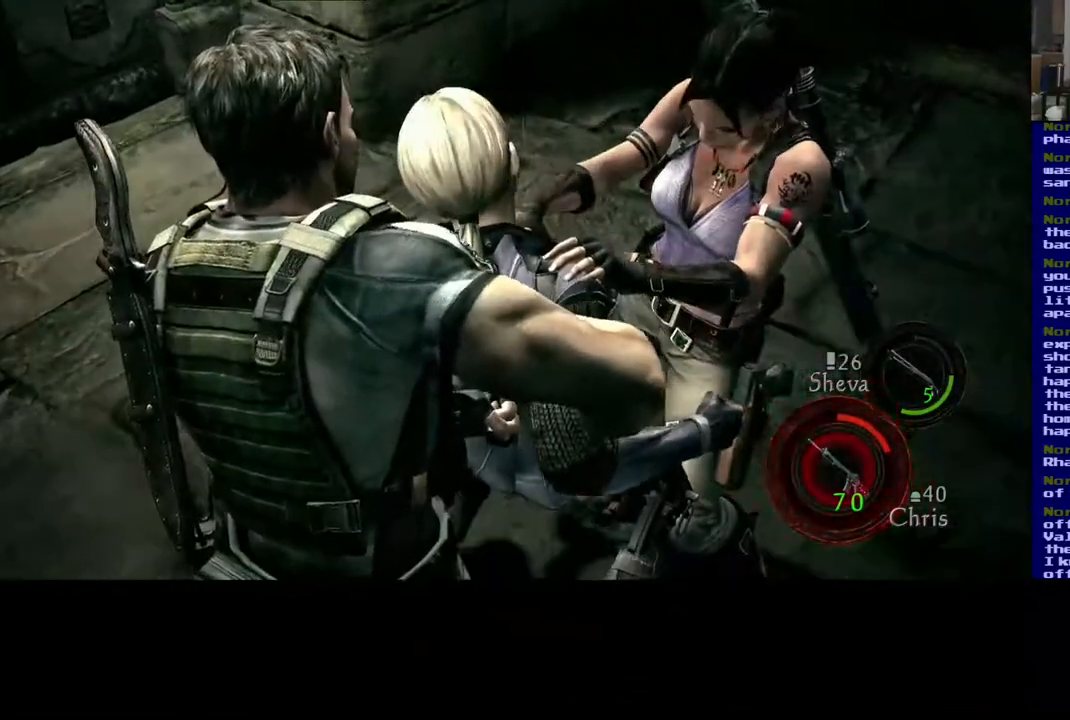
{"dt_ms": 500, "buttons": ["A"], "left_stick": "center", "right_stick": "center", "events": [[17, "A", "down"], [50, "A", "up"], [133, "A", "down"], [183, "A", "up"], [250, "A", "down"], [300, "A", "up"], [367, "A", "down"], [433, "A", "up"], [500, "A", "down"]]}
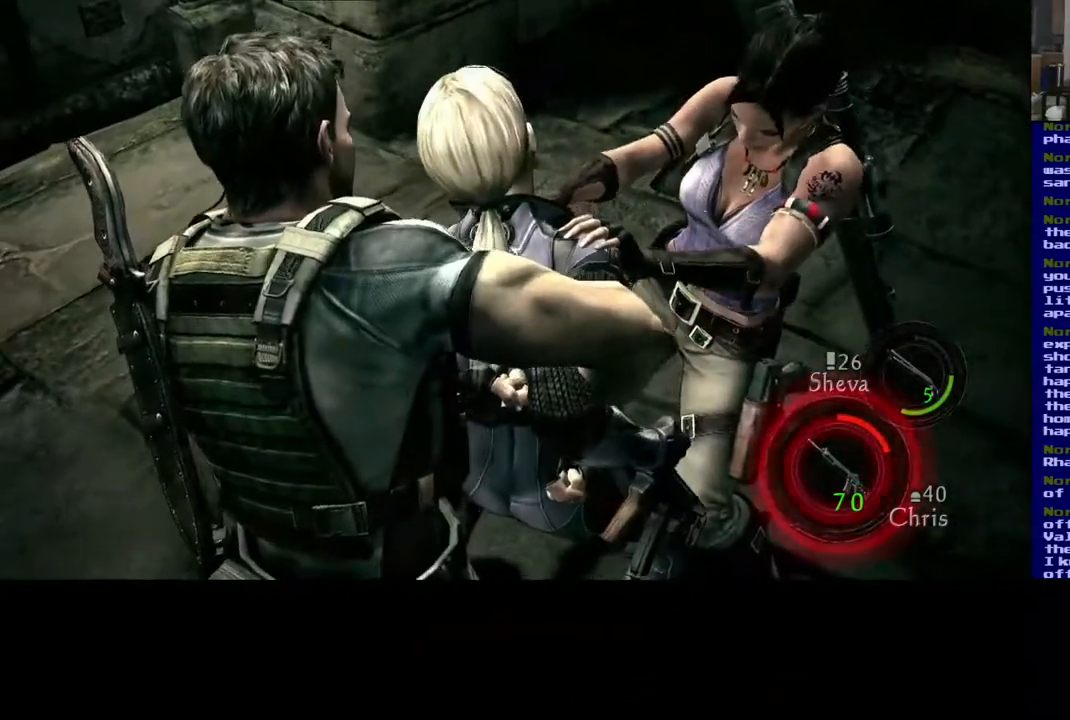
{"dt_ms": 500, "buttons": [], "left_stick": "center", "right_stick": "center", "events": [[83, "A", "up"], [133, "A", "down"], [217, "A", "up"], [283, "A", "down"], [350, "A", "up"], [417, "A", "down"], [467, "A", "up"]]}
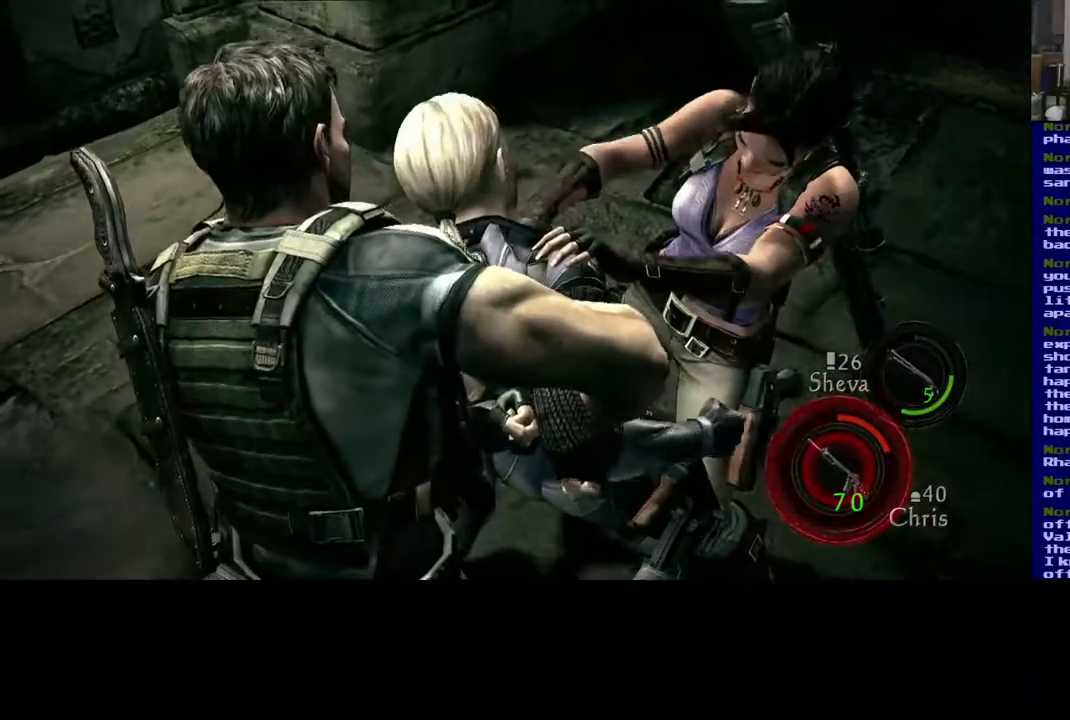
{"dt_ms": 500, "buttons": ["A"], "left_stick": "center", "right_stick": "center", "events": [[50, "A", "down"], [100, "A", "up"], [183, "A", "down"], [250, "A", "up"], [317, "A", "down"], [383, "A", "up"], [450, "A", "down"]]}
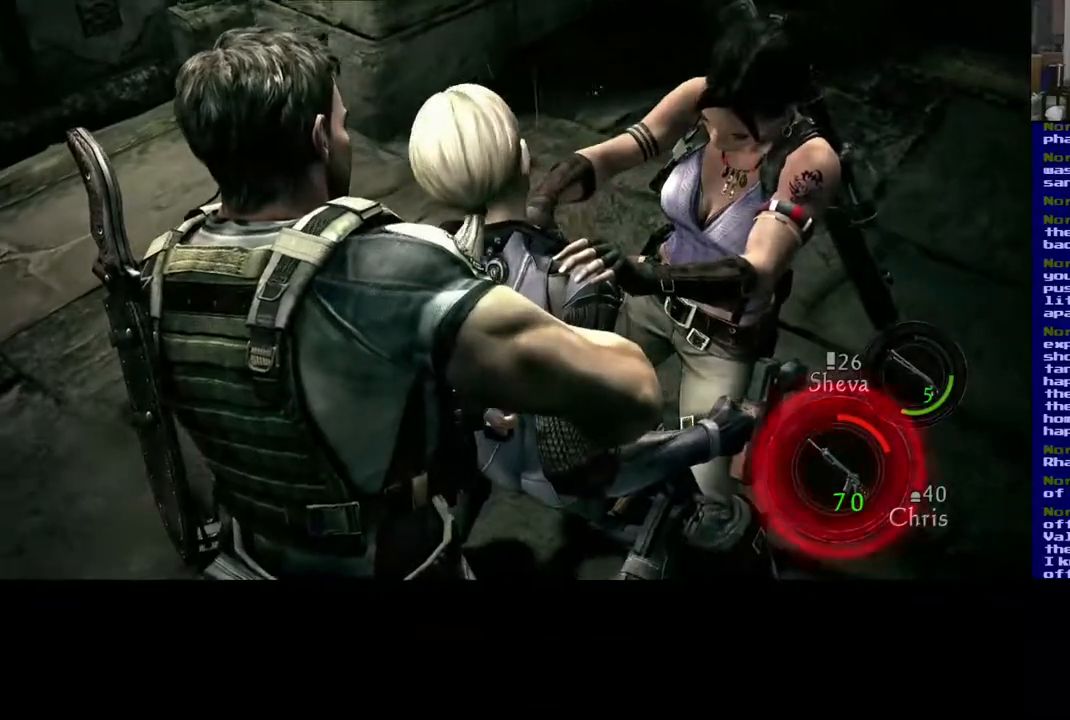
{"dt_ms": 500, "buttons": ["A"], "left_stick": "center", "right_stick": "center", "events": [[17, "A", "up"], [83, "A", "down"], [150, "A", "up"], [217, "A", "down"], [300, "A", "up"], [350, "A", "down"], [417, "A", "up"], [483, "A", "down"]]}
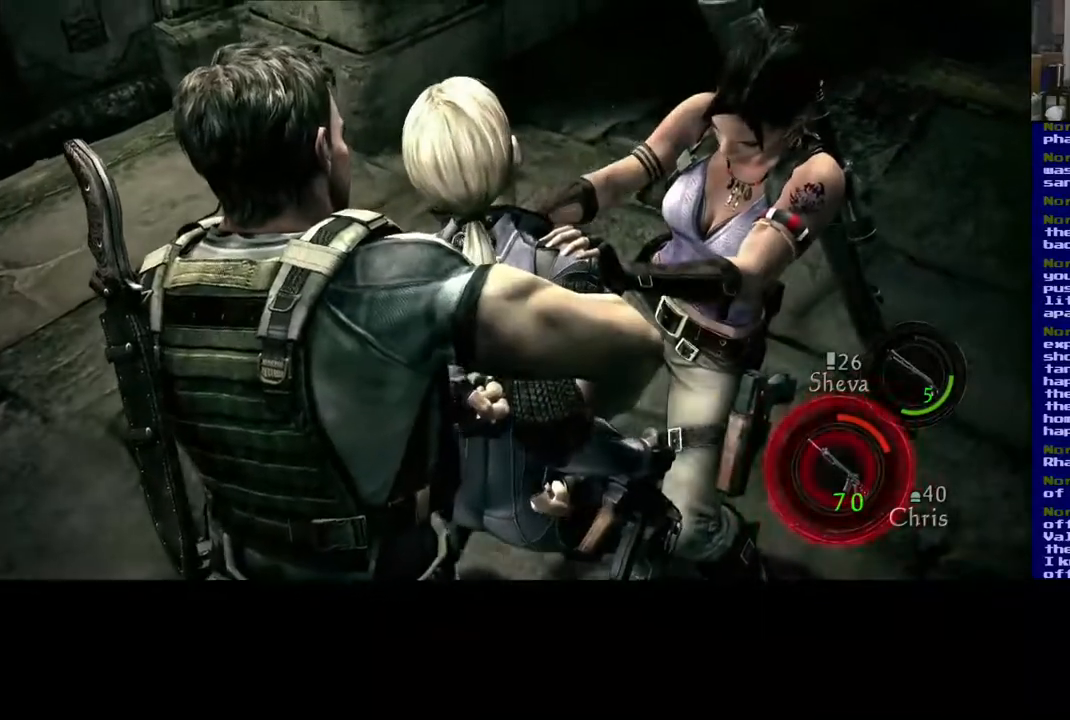
{"dt_ms": 500, "buttons": [], "left_stick": "center", "right_stick": "center", "events": [[50, "A", "up"], [133, "A", "down"], [200, "A", "up"], [283, "A", "down"], [350, "A", "up"], [417, "A", "down"], [500, "A", "up"]]}
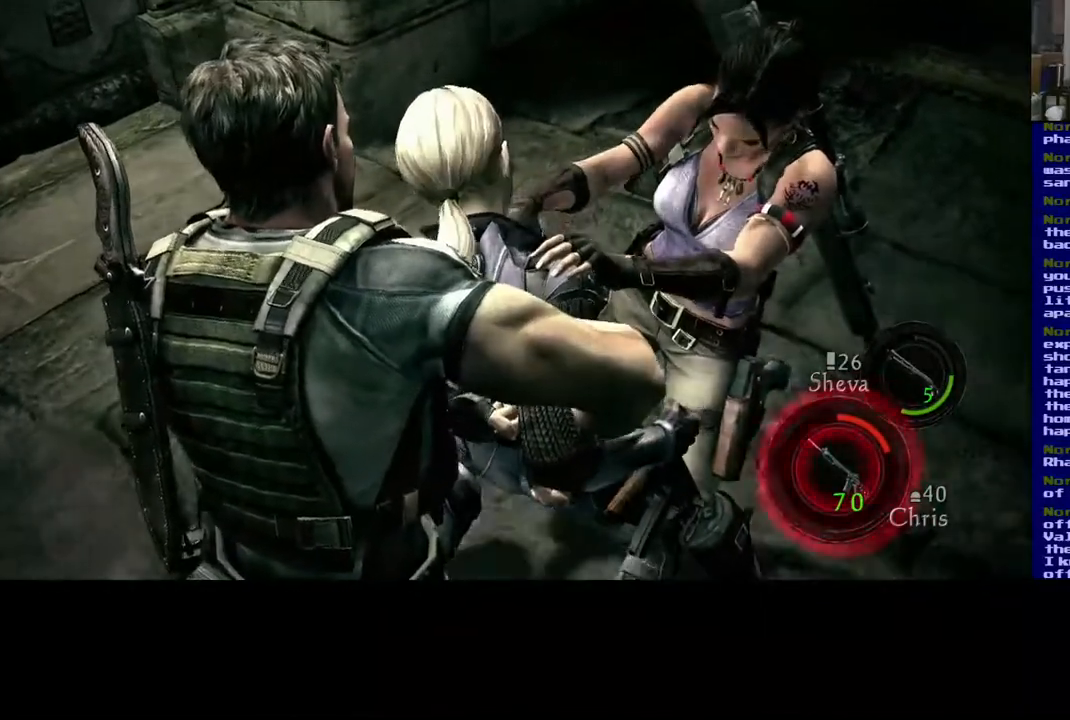
{"dt_ms": 500, "buttons": [], "left_stick": "center", "right_stick": "center", "events": [[50, "A", "down"], [133, "A", "up"], [200, "A", "down"], [450, "A", "up"]]}
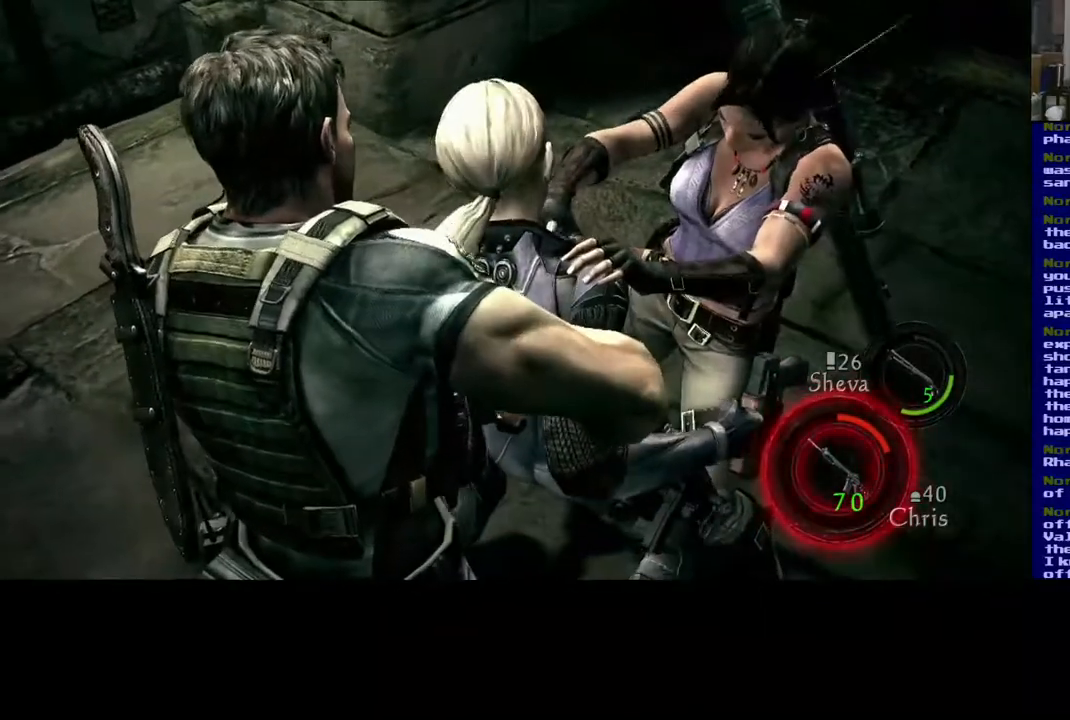
{"dt_ms": 500, "buttons": ["A"], "left_stick": "center", "right_stick": "center", "events": [[17, "A", "down"], [83, "A", "up"], [150, "A", "down"], [200, "A", "up"], [300, "A", "down"], [350, "A", "up"], [467, "A", "down"]]}